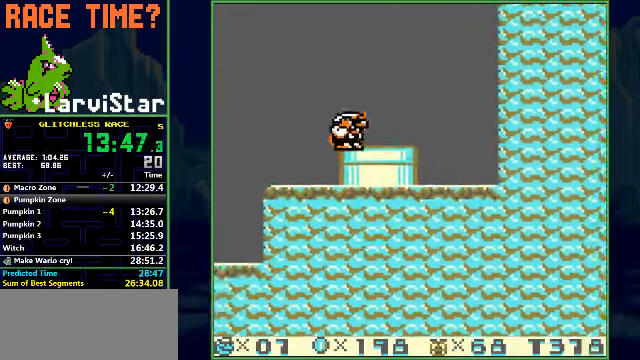
Gameplay with a controller (Nintendo layout); each line is a JSON object with the inputs held at the frame after it. "events" lists button and stick changes between this image and that frame as [ms after this image, input, new state], when the widget could be followed in between. Not read: L3 R1 R3 X Y.
{"buttons": ["B", "DPAD_RIGHT"], "events": [[400, "DPAD_DOWN", "up"], [433, "DPAD_RIGHT", "down"]]}
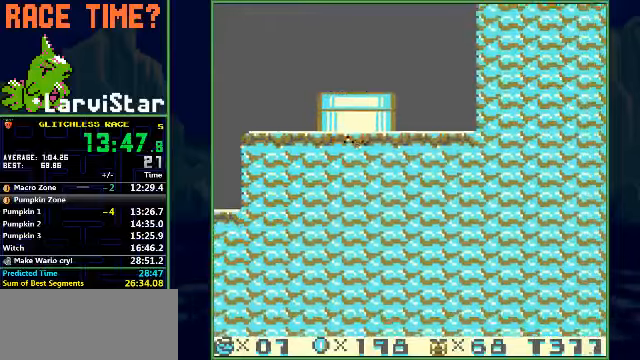
{"buttons": ["DPAD_RIGHT"], "events": [[133, "B", "up"]]}
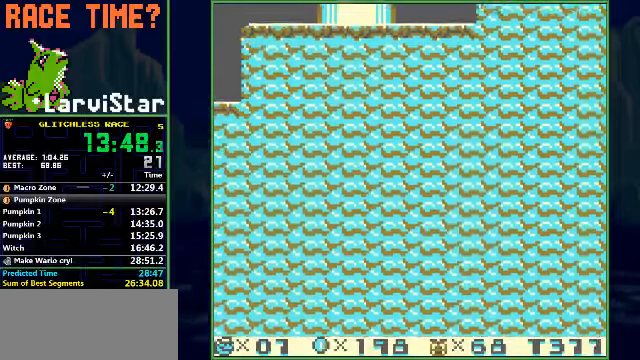
{"buttons": ["DPAD_RIGHT"], "events": []}
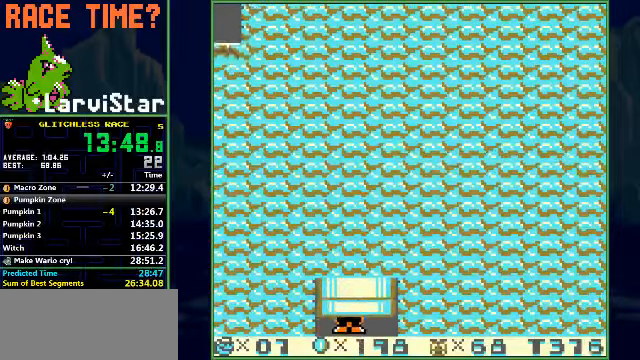
{"buttons": ["DPAD_RIGHT"], "events": []}
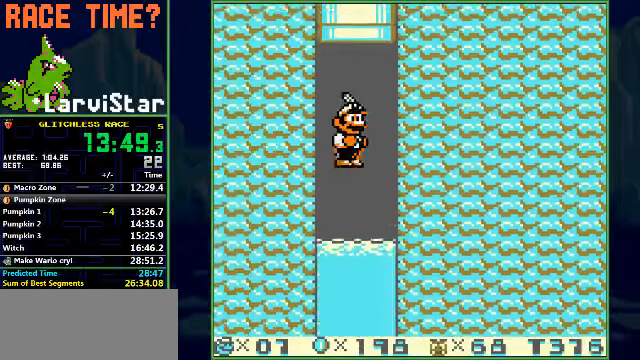
{"buttons": ["DPAD_RIGHT"], "events": []}
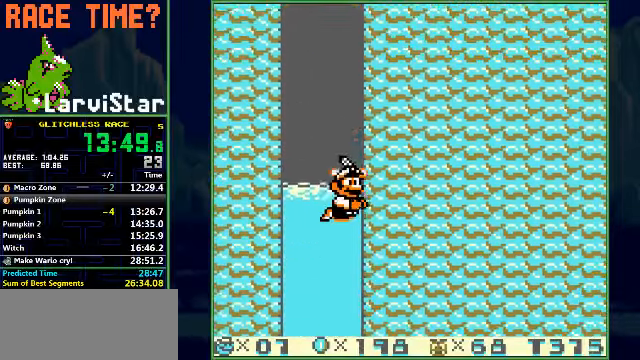
{"buttons": ["DPAD_RIGHT"], "events": []}
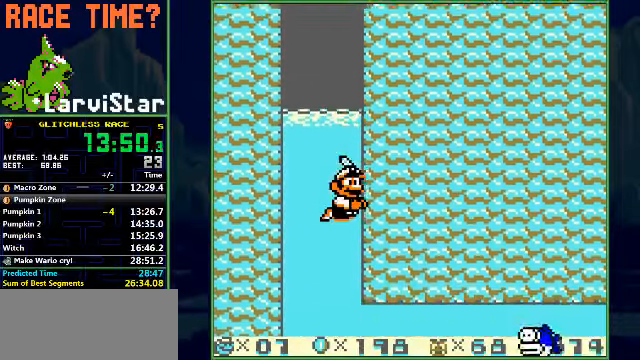
{"buttons": ["DPAD_RIGHT"], "events": []}
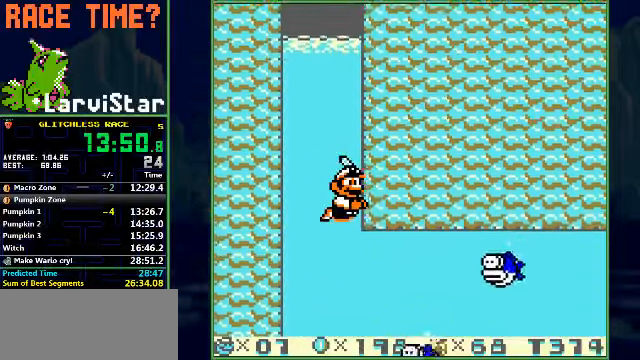
{"buttons": ["DPAD_RIGHT"], "events": []}
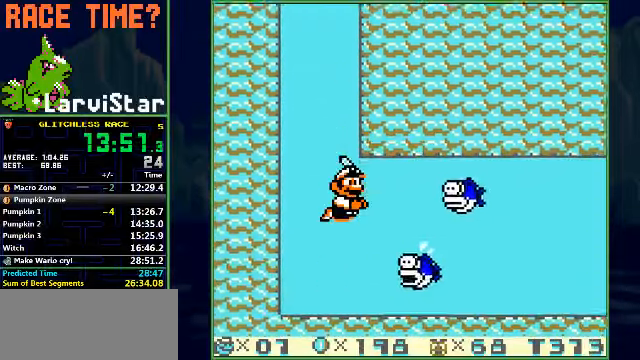
{"buttons": ["DPAD_RIGHT"], "events": [[233, "B", "down"], [266, "B", "up"]]}
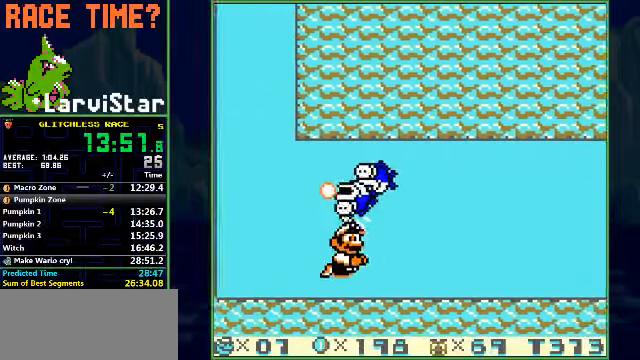
{"buttons": ["A", "DPAD_RIGHT"], "events": [[100, "A", "down"], [166, "A", "up"], [433, "A", "down"]]}
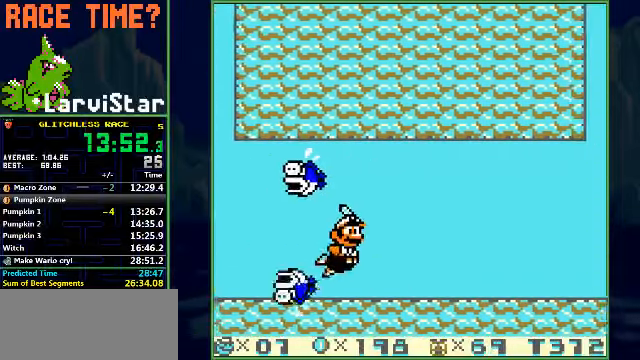
{"buttons": ["A", "DPAD_RIGHT"], "events": [[66, "A", "up"], [433, "A", "down"]]}
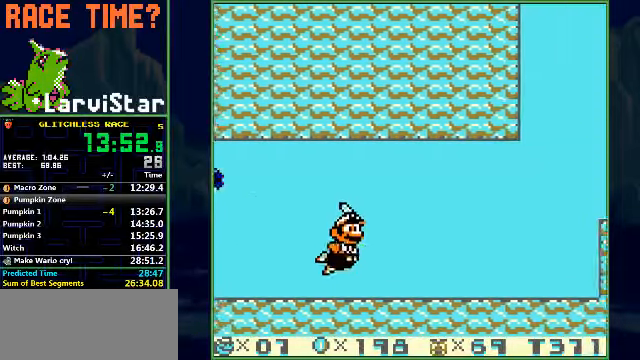
{"buttons": ["DPAD_RIGHT"], "events": [[33, "A", "up"], [367, "A", "down"], [467, "A", "up"]]}
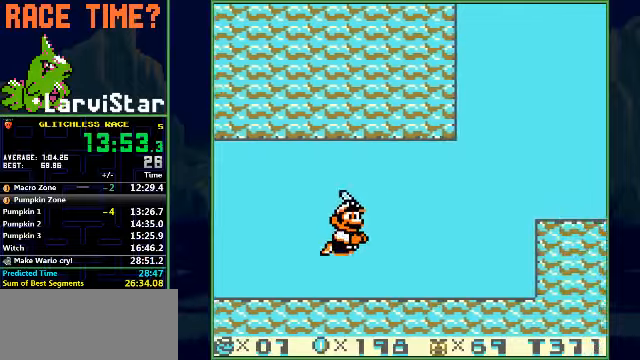
{"buttons": ["DPAD_RIGHT"], "events": [[267, "A", "down"], [434, "A", "up"]]}
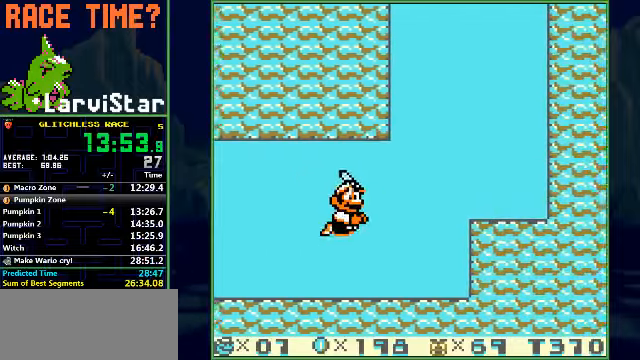
{"buttons": ["A", "B", "DPAD_RIGHT"], "events": [[100, "A", "down"], [200, "B", "down"], [267, "A", "up"], [334, "A", "down"]]}
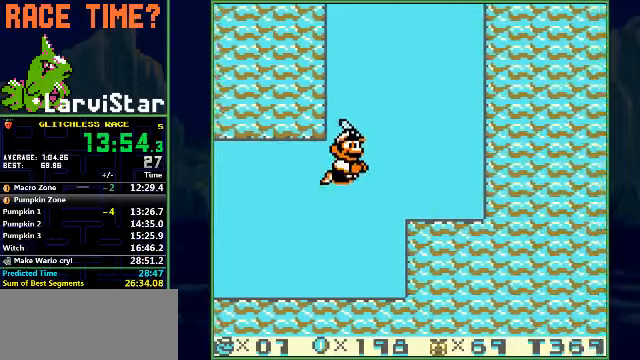
{"buttons": ["B", "DPAD_RIGHT"], "events": [[67, "A", "up"], [100, "A", "down"], [267, "A", "up"], [334, "A", "down"], [500, "A", "up"]]}
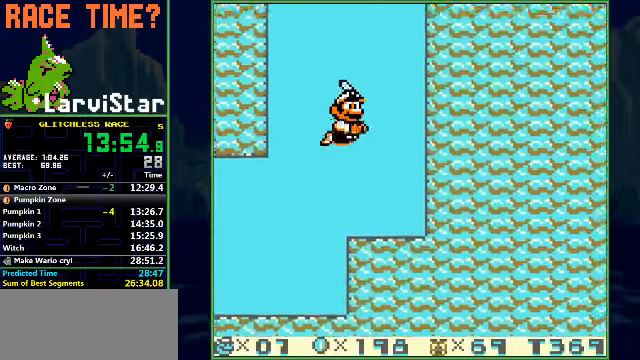
{"buttons": ["A", "B", "DPAD_RIGHT"], "events": [[67, "A", "down"], [234, "A", "up"], [300, "A", "down"], [434, "A", "up"], [500, "A", "down"]]}
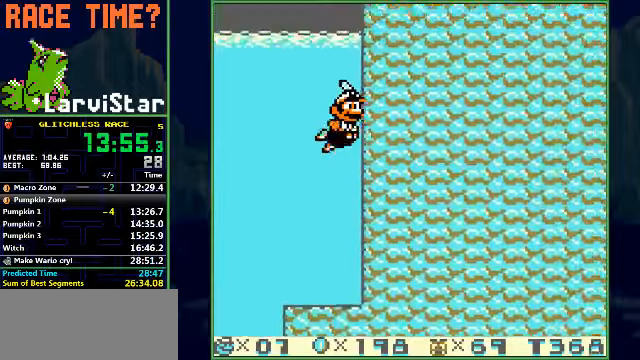
{"buttons": ["A", "B", "DPAD_RIGHT"], "events": [[134, "A", "up"], [167, "A", "down"], [434, "A", "up"], [500, "A", "down"]]}
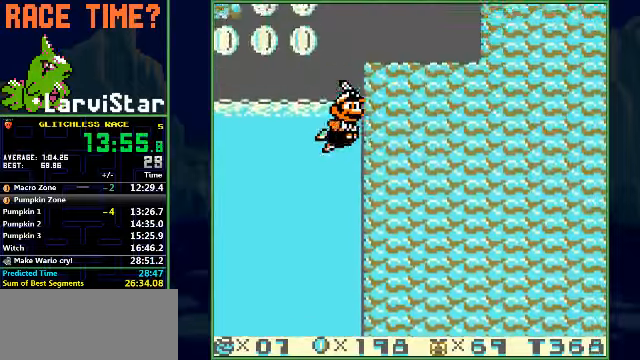
{"buttons": ["B", "DPAD_UP", "DPAD_RIGHT"], "events": [[334, "A", "up"], [500, "DPAD_UP", "down"]]}
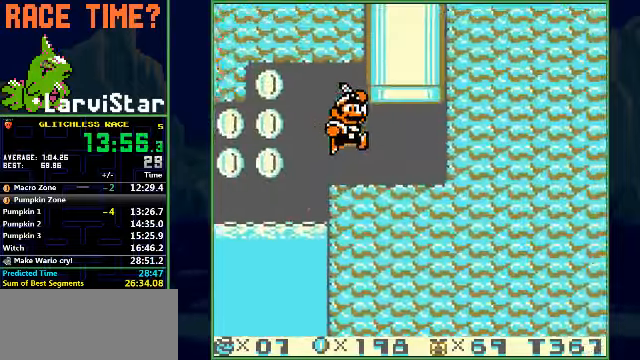
{"buttons": ["A", "B", "DPAD_UP"], "events": [[367, "A", "down"], [434, "DPAD_RIGHT", "up"]]}
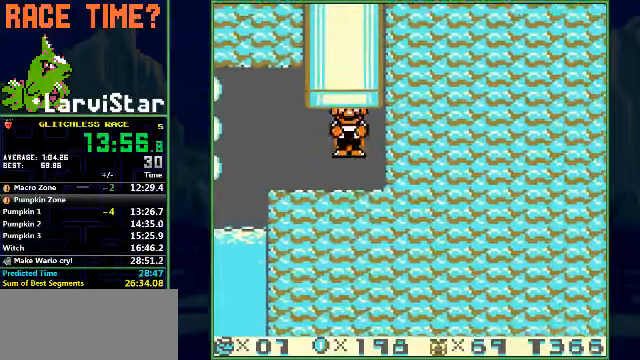
{"buttons": ["B", "DPAD_RIGHT"], "events": [[34, "A", "up"], [67, "DPAD_RIGHT", "down"], [334, "DPAD_UP", "up"]]}
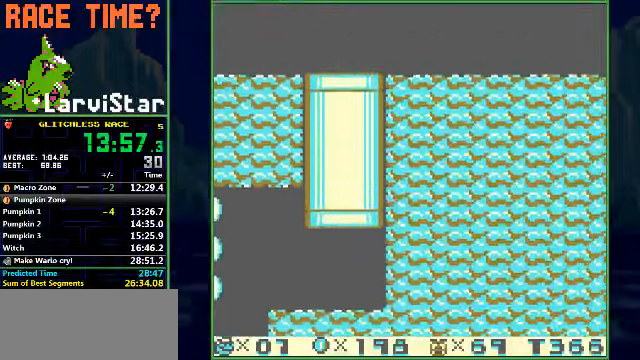
{"buttons": ["B", "DPAD_UP", "DPAD_RIGHT"], "events": [[234, "DPAD_UP", "down"]]}
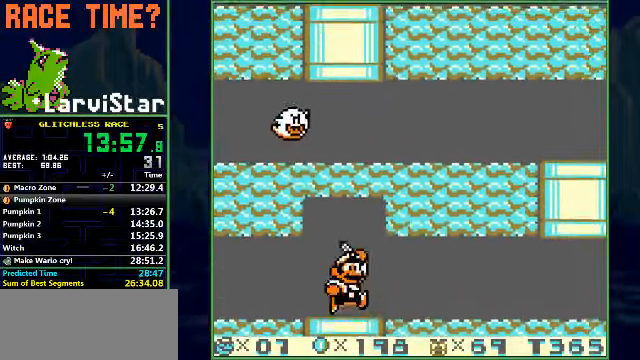
{"buttons": ["B", "DPAD_UP", "DPAD_RIGHT"], "events": []}
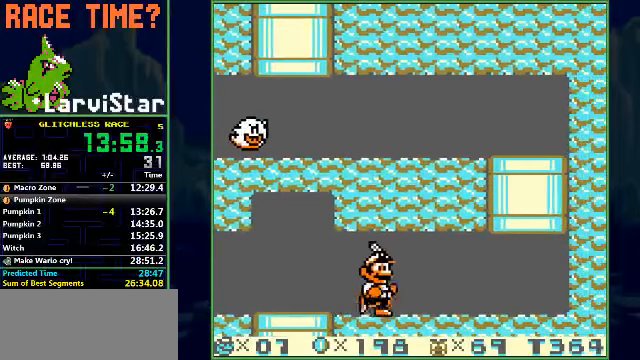
{"buttons": ["B", "DPAD_UP", "DPAD_RIGHT"], "events": []}
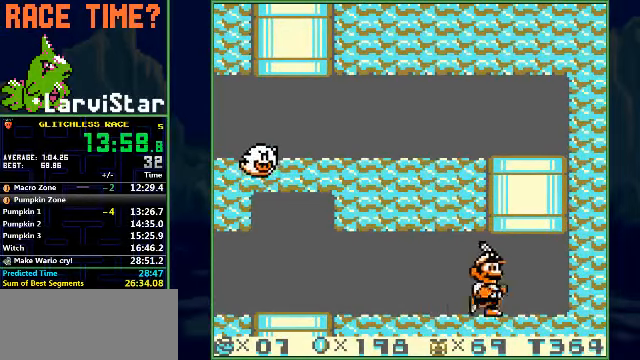
{"buttons": ["B", "DPAD_UP", "DPAD_LEFT"], "events": [[133, "A", "down"], [133, "DPAD_RIGHT", "up"], [200, "A", "up"], [233, "DPAD_LEFT", "down"]]}
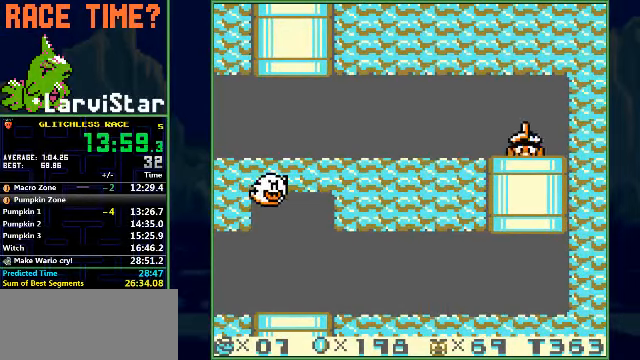
{"buttons": ["B", "DPAD_UP", "DPAD_LEFT"], "events": []}
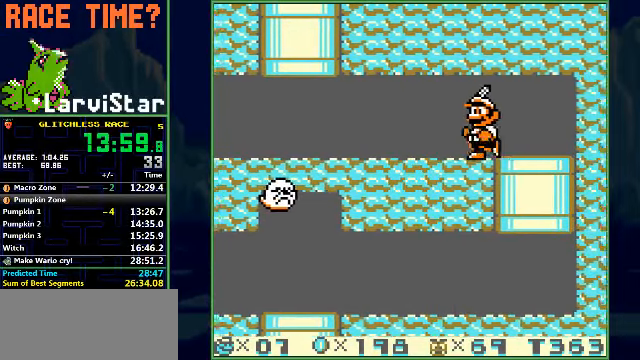
{"buttons": ["B", "DPAD_UP", "DPAD_LEFT"], "events": []}
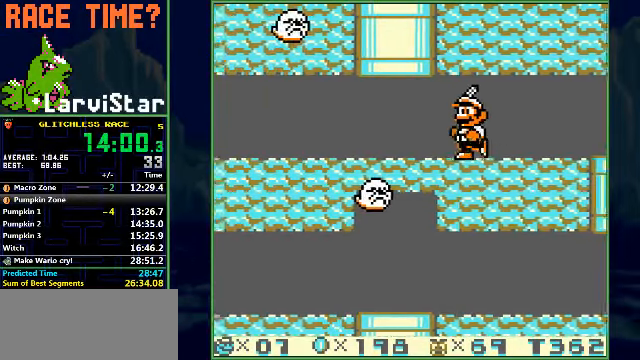
{"buttons": ["B", "DPAD_UP", "DPAD_LEFT"], "events": [[333, "A", "down"], [333, "DPAD_LEFT", "up"], [400, "A", "up"], [400, "DPAD_LEFT", "down"]]}
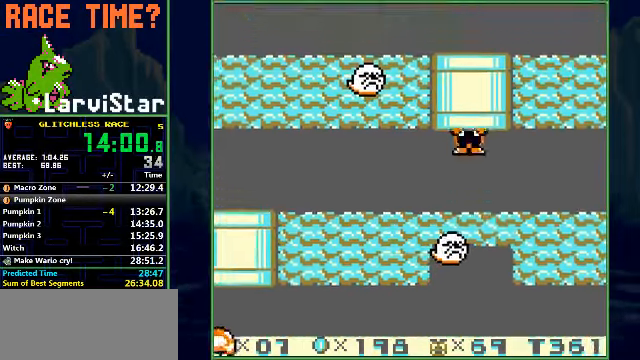
{"buttons": ["B", "DPAD_UP", "DPAD_LEFT"], "events": []}